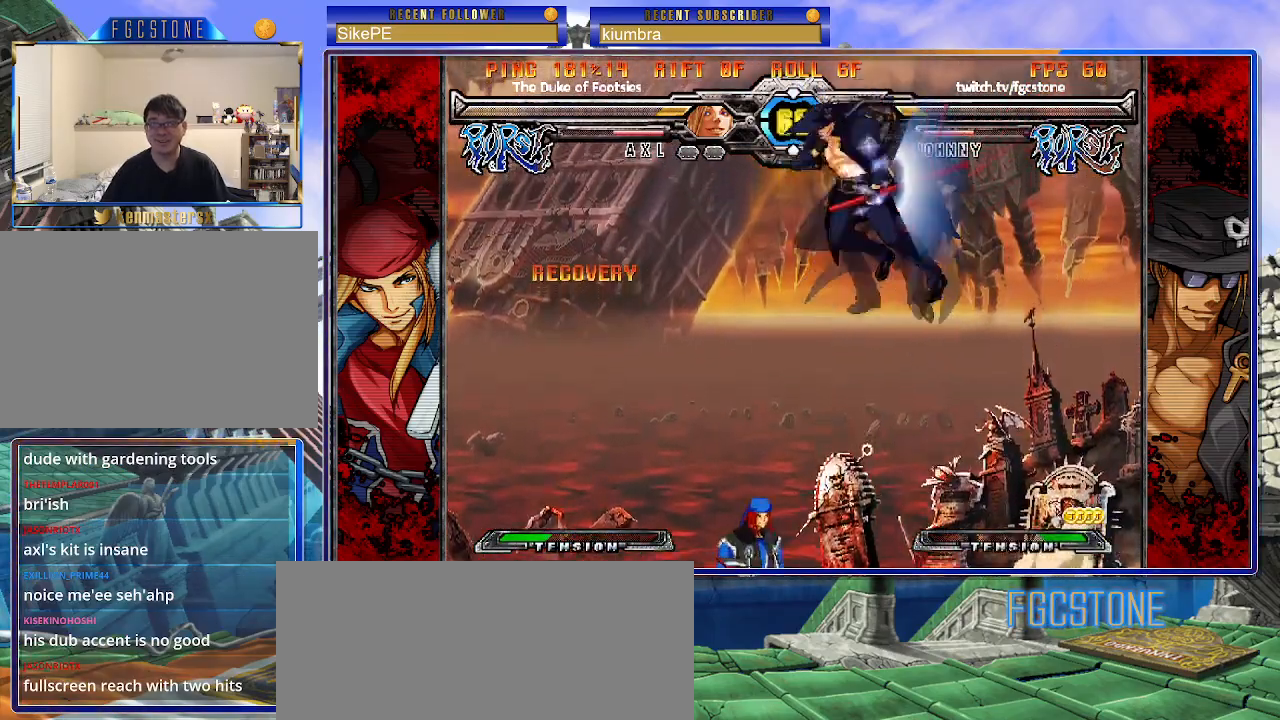
Gameplay with a controller (arcade stick); each line is a JSON object with the inputs held at the frame after it. "events" lists button and stick changes between this image and that frame as [ms after this image, input, new state], when the widget could be followed in between. Not read: L3 R3.
{"buttons": [], "left_stick": "left", "events": [[133, "left_stick", "down"], [233, "left_stick", "right"], [267, "S", "down"], [283, "left_stick", "center"], [317, "S", "up"], [367, "left_stick", "left"]]}
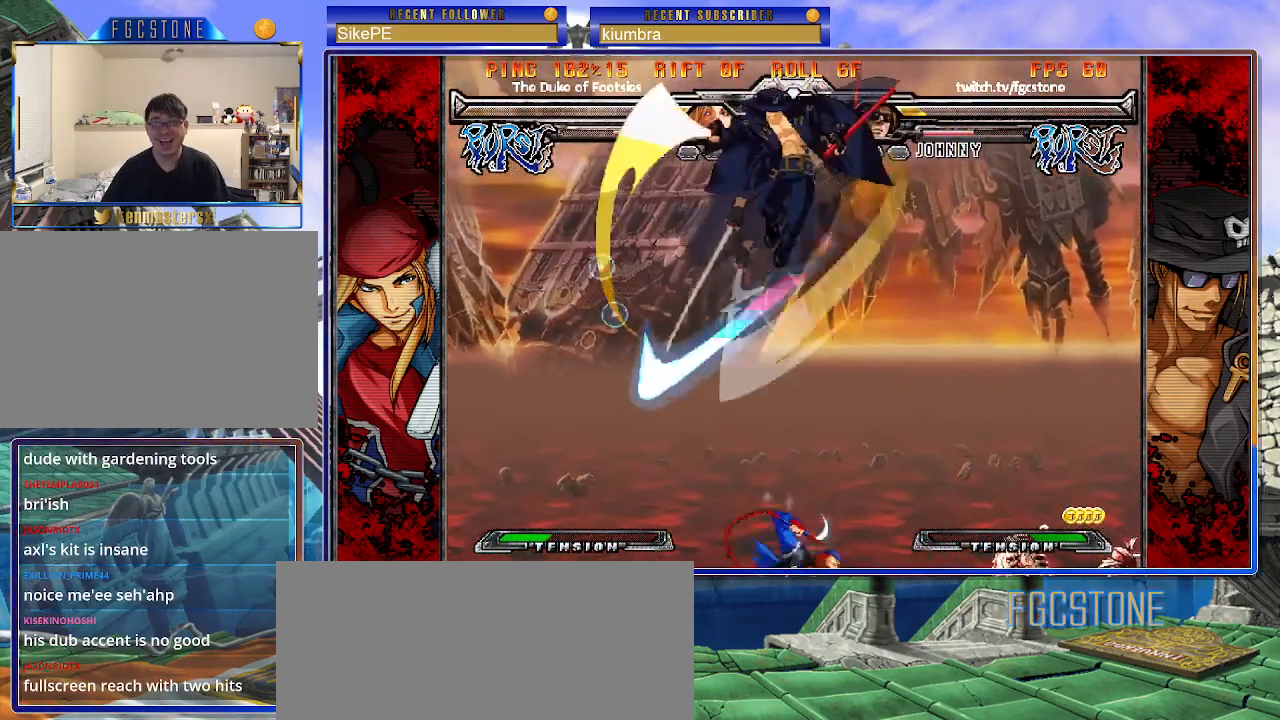
{"buttons": [], "left_stick": "down-left", "events": [[33, "HS", "down"], [33, "K", "down"], [33, "S", "down"], [50, "K", "up"], [50, "S", "up"], [67, "HS", "up"], [167, "left_stick", "center"], [217, "left_stick", "right"], [333, "left_stick", "center"], [417, "left_stick", "left"], [467, "left_stick", "down-left"]]}
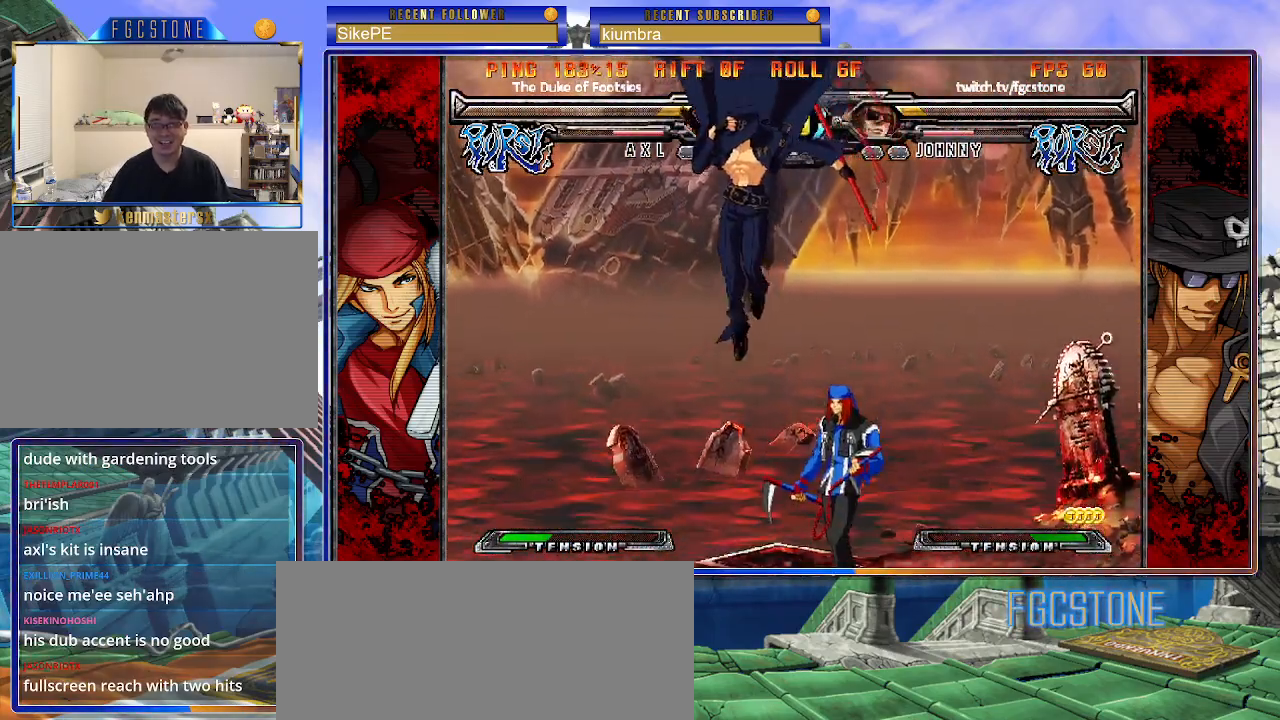
{"buttons": [], "left_stick": "down-left", "events": []}
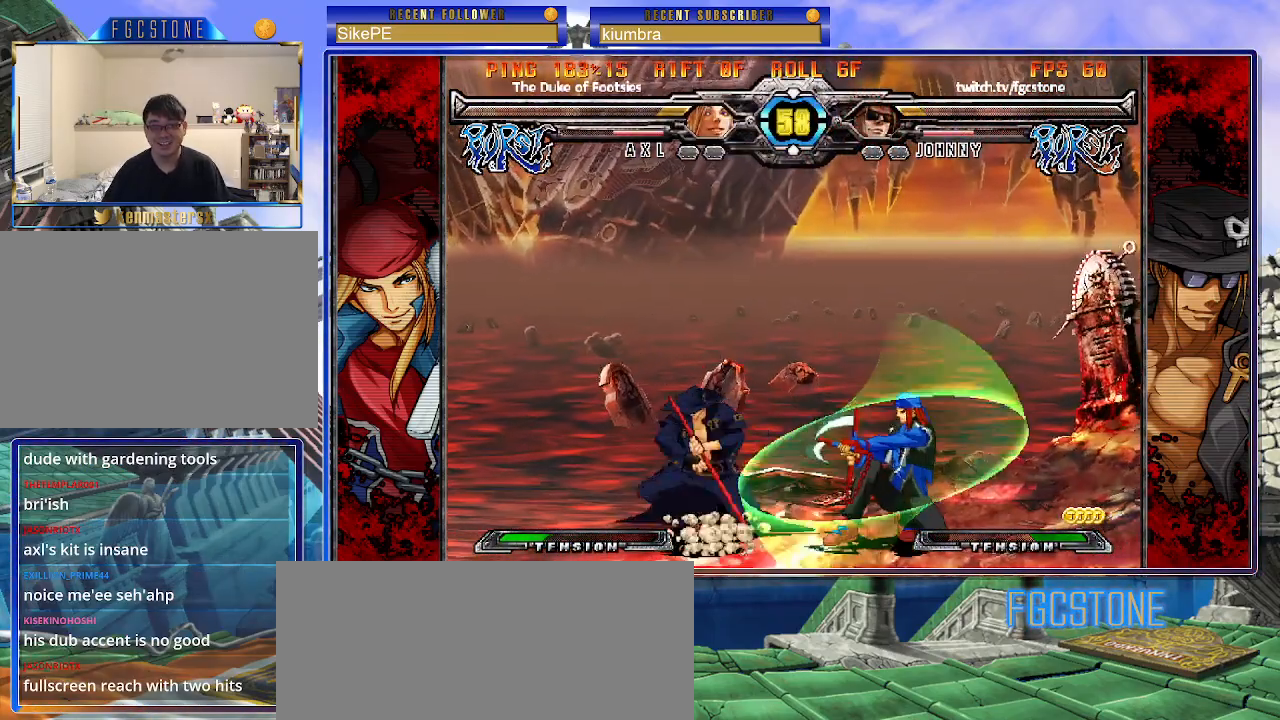
{"buttons": [], "left_stick": "down-left", "events": []}
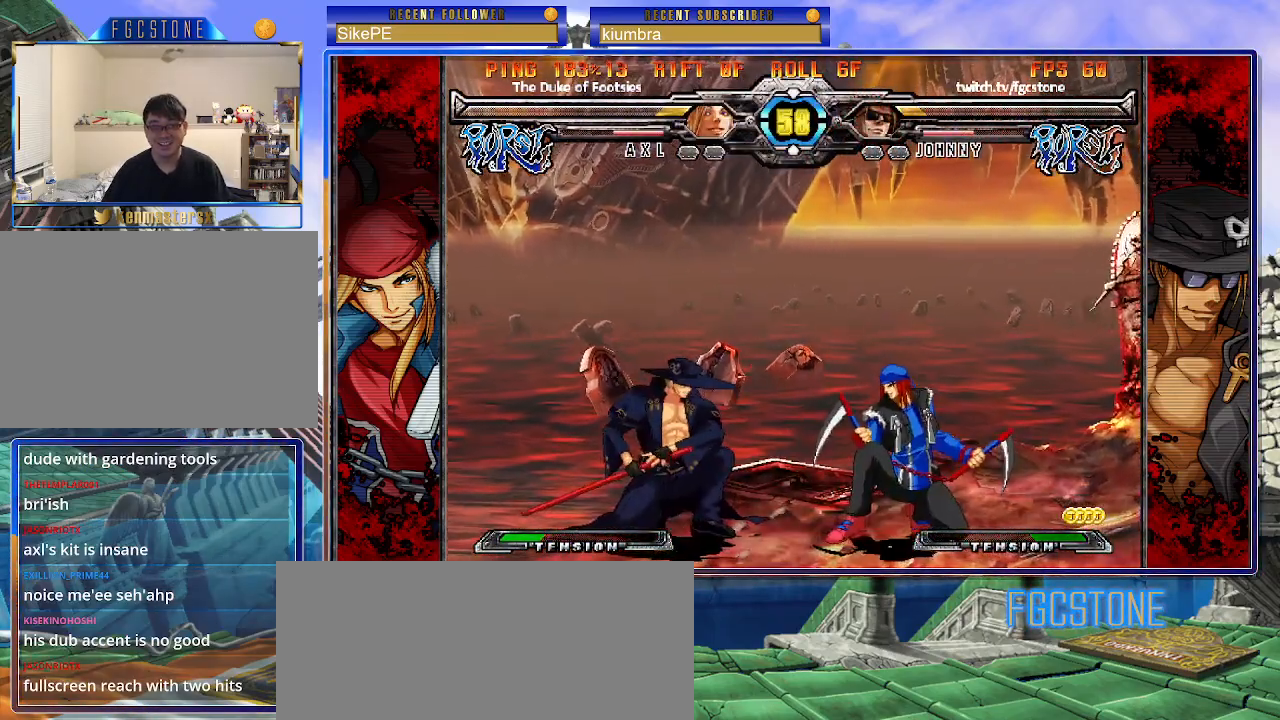
{"buttons": [], "left_stick": "down-left", "events": [[100, "S", "down"], [283, "S", "up"]]}
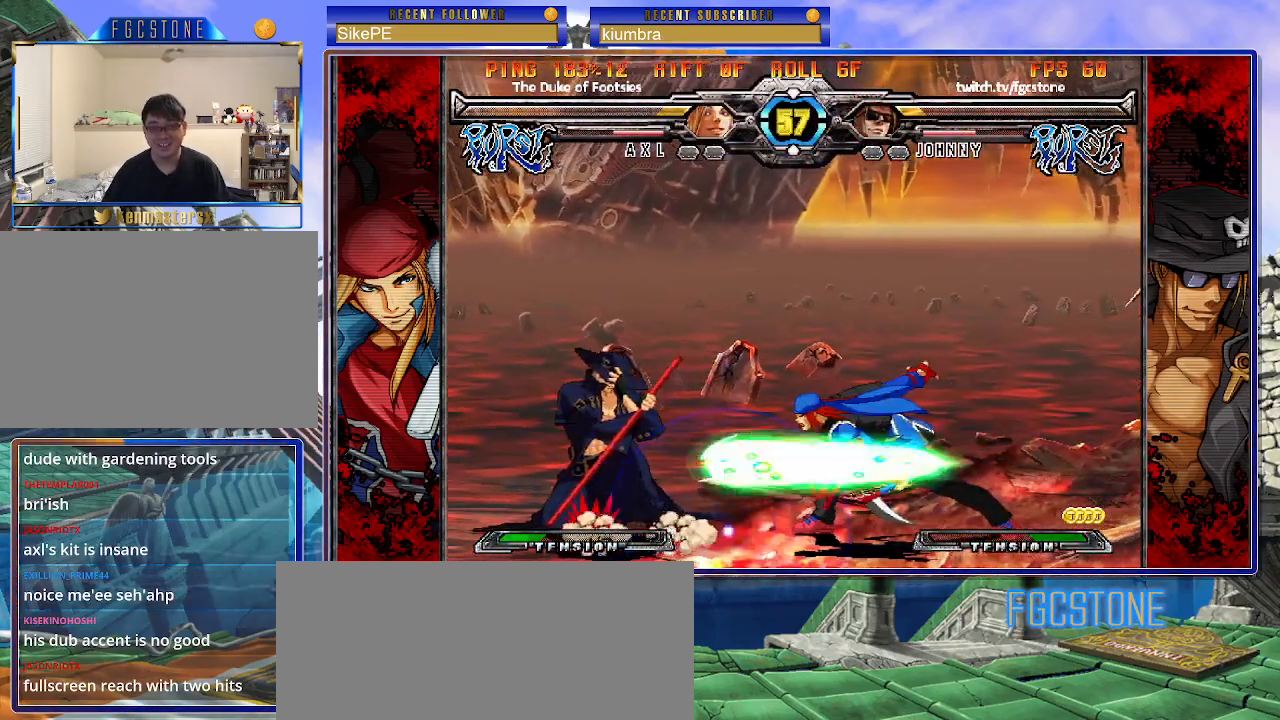
{"buttons": [], "left_stick": "down-left", "events": []}
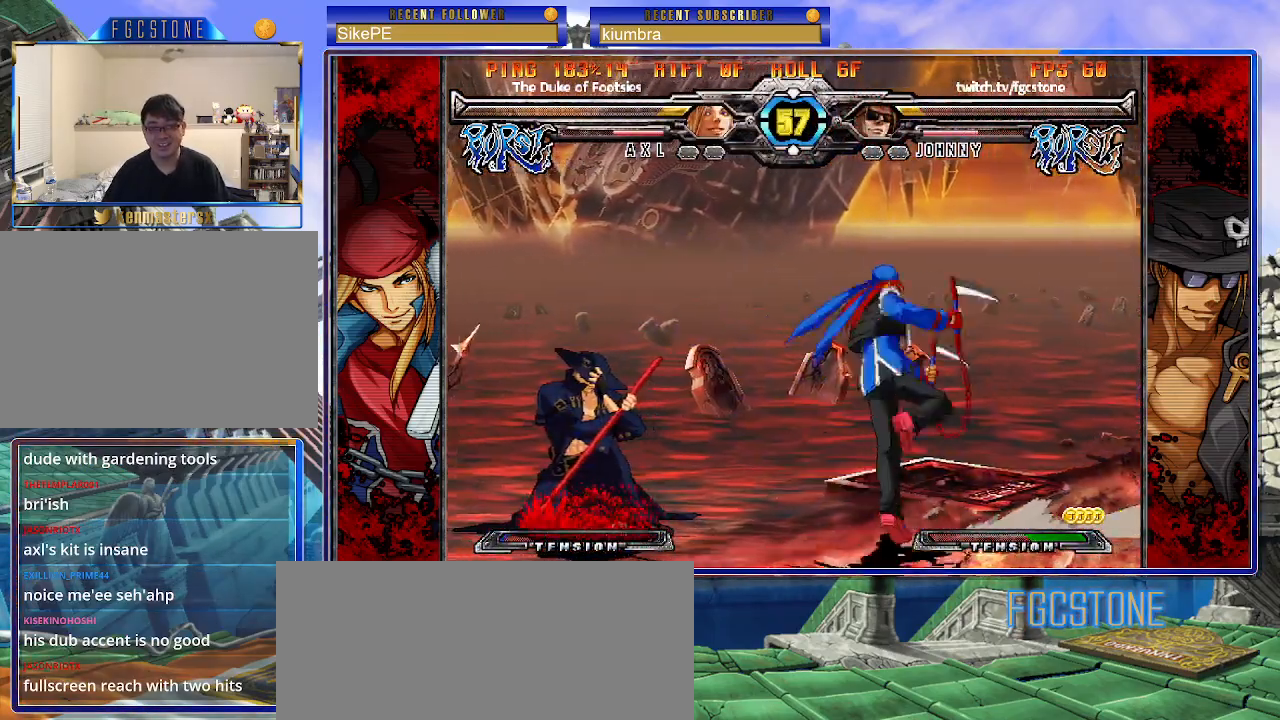
{"buttons": [], "left_stick": "left", "events": [[117, "left_stick", "left"], [167, "HS", "down"], [300, "HS", "up"]]}
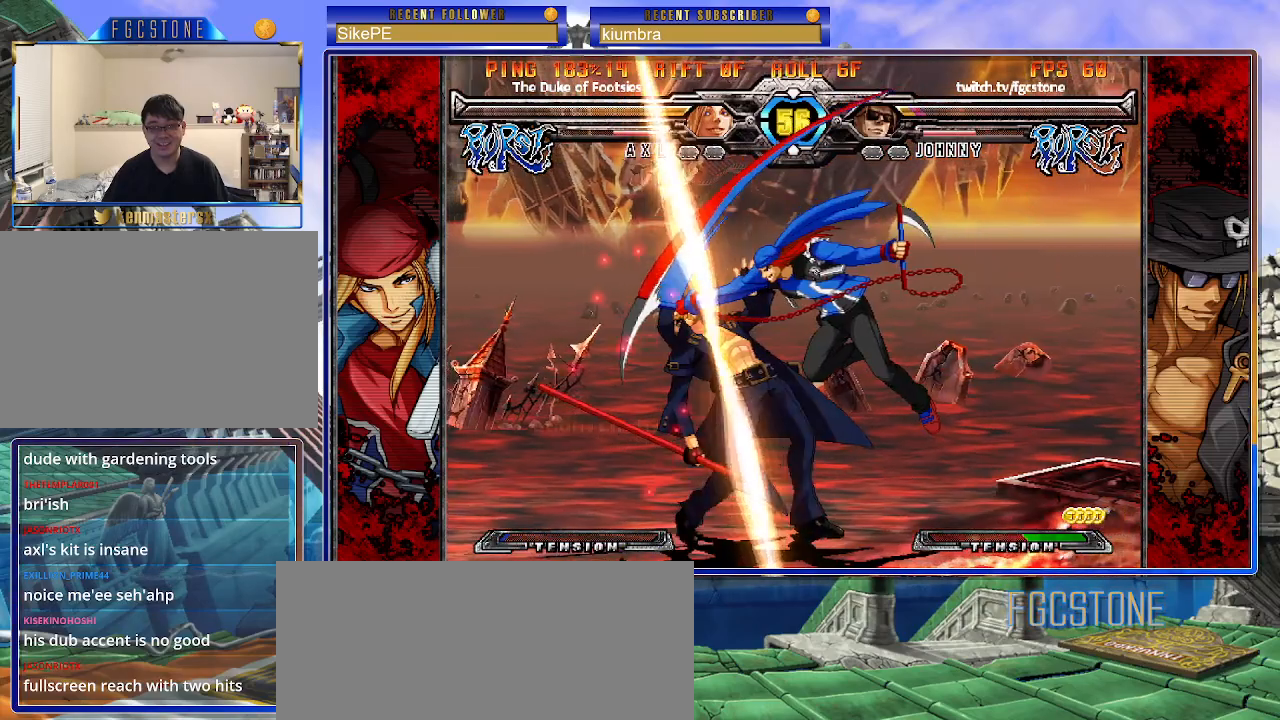
{"buttons": [], "left_stick": "down-left", "events": [[317, "left_stick", "down-left"]]}
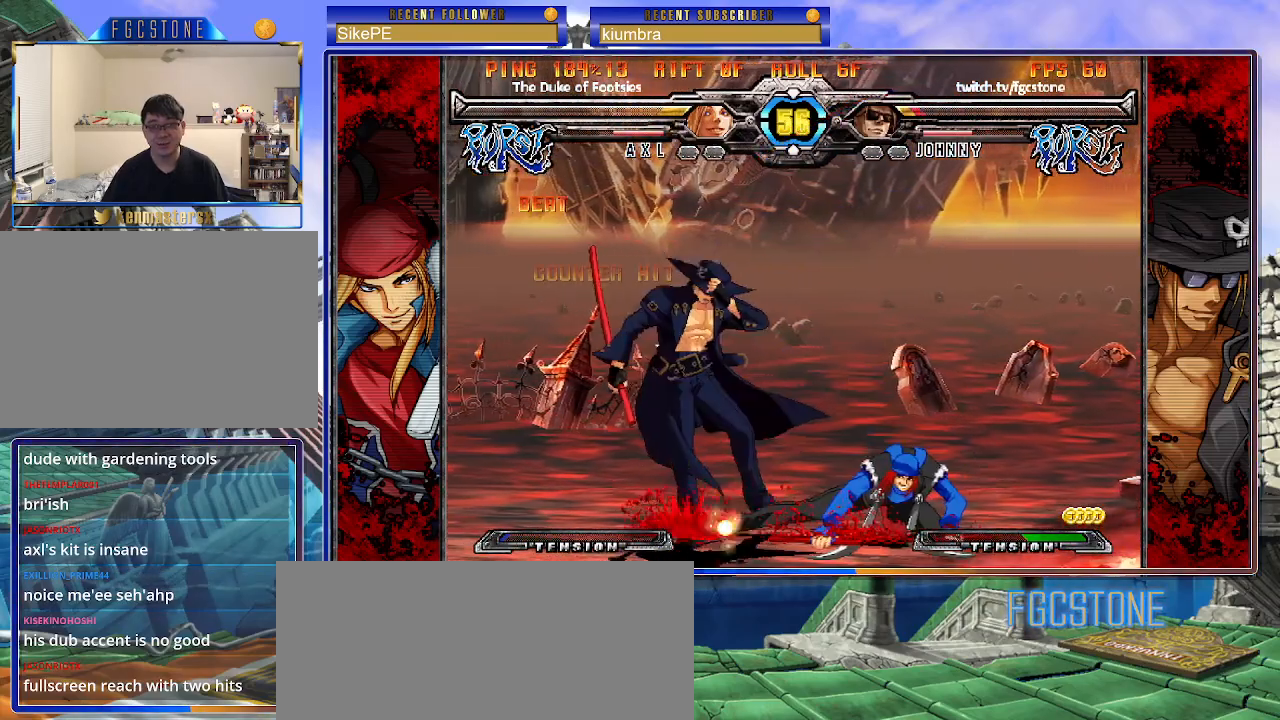
{"buttons": ["K", "S"], "left_stick": "down-left", "events": [[150, "K", "down"], [150, "S", "down"]]}
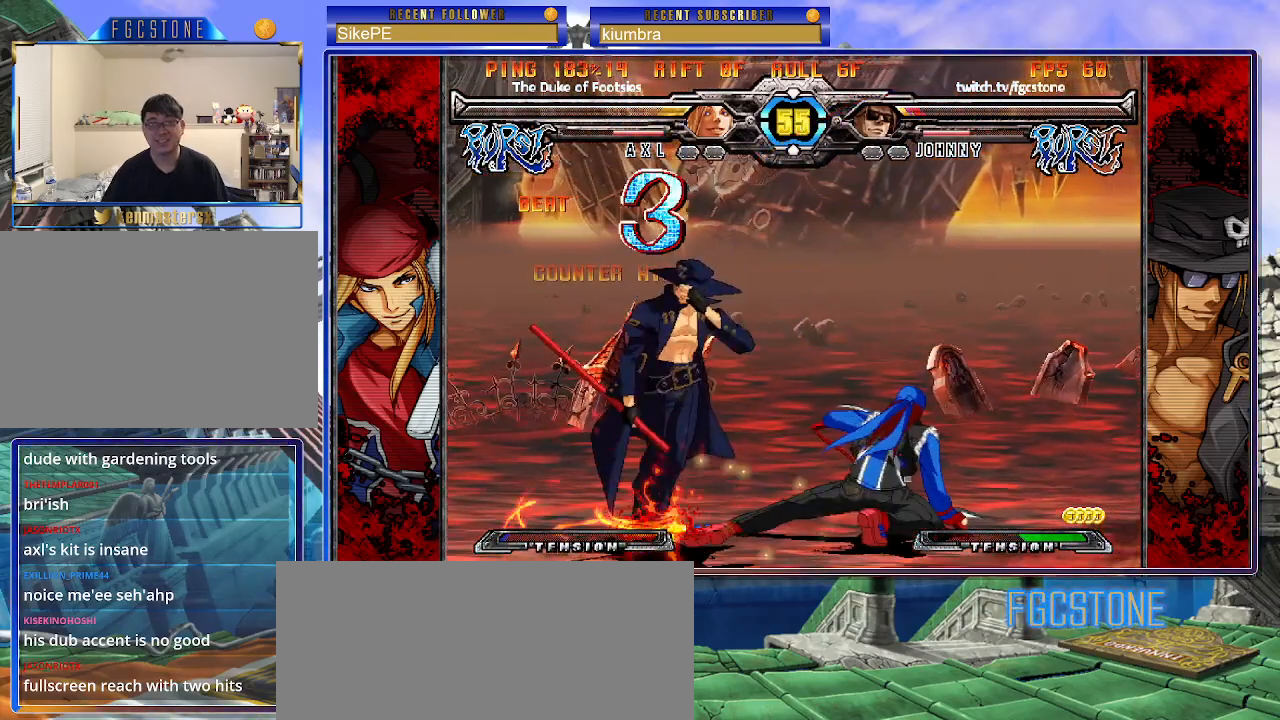
{"buttons": [], "left_stick": "down-left", "events": [[33, "K", "up"], [83, "S", "up"]]}
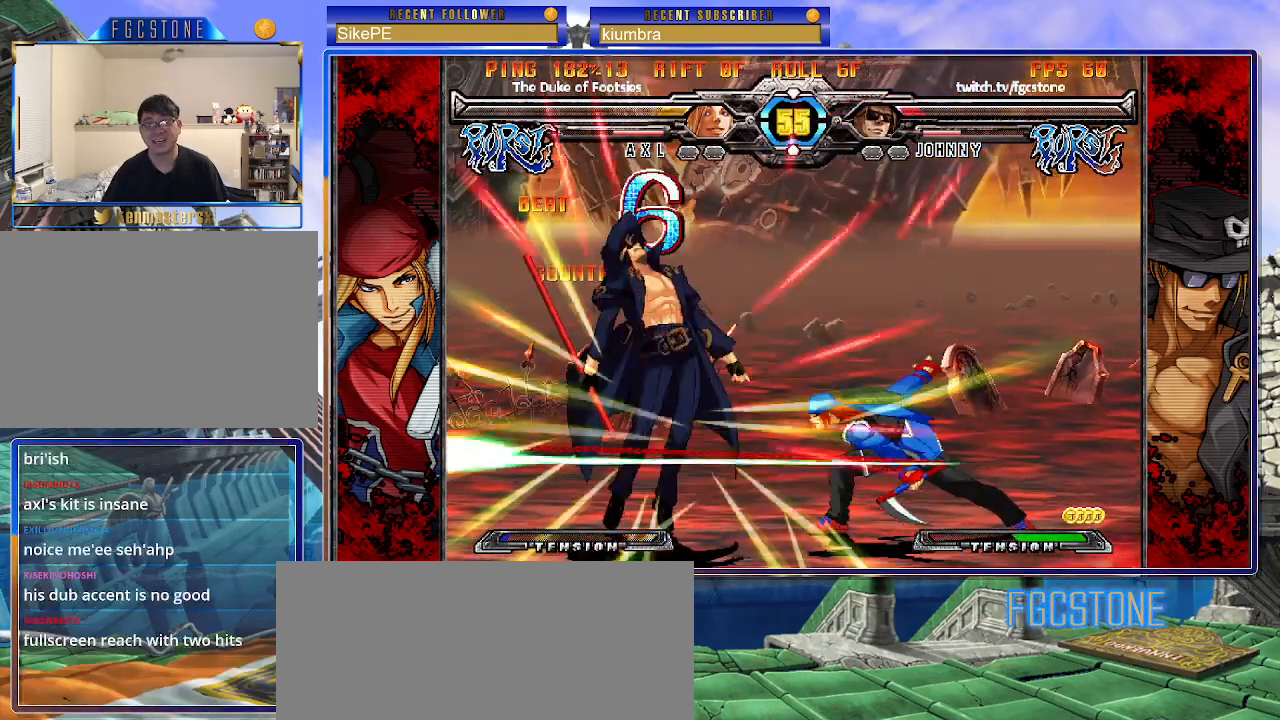
{"buttons": ["P", "S"], "left_stick": "right", "events": [[167, "left_stick", "center"], [233, "K", "down"], [233, "P", "down"], [267, "left_stick", "right"], [283, "S", "down"], [333, "K", "up"], [333, "P", "up"], [400, "K", "down"], [400, "P", "down"], [400, "S", "up"], [467, "S", "down"], [483, "K", "up"]]}
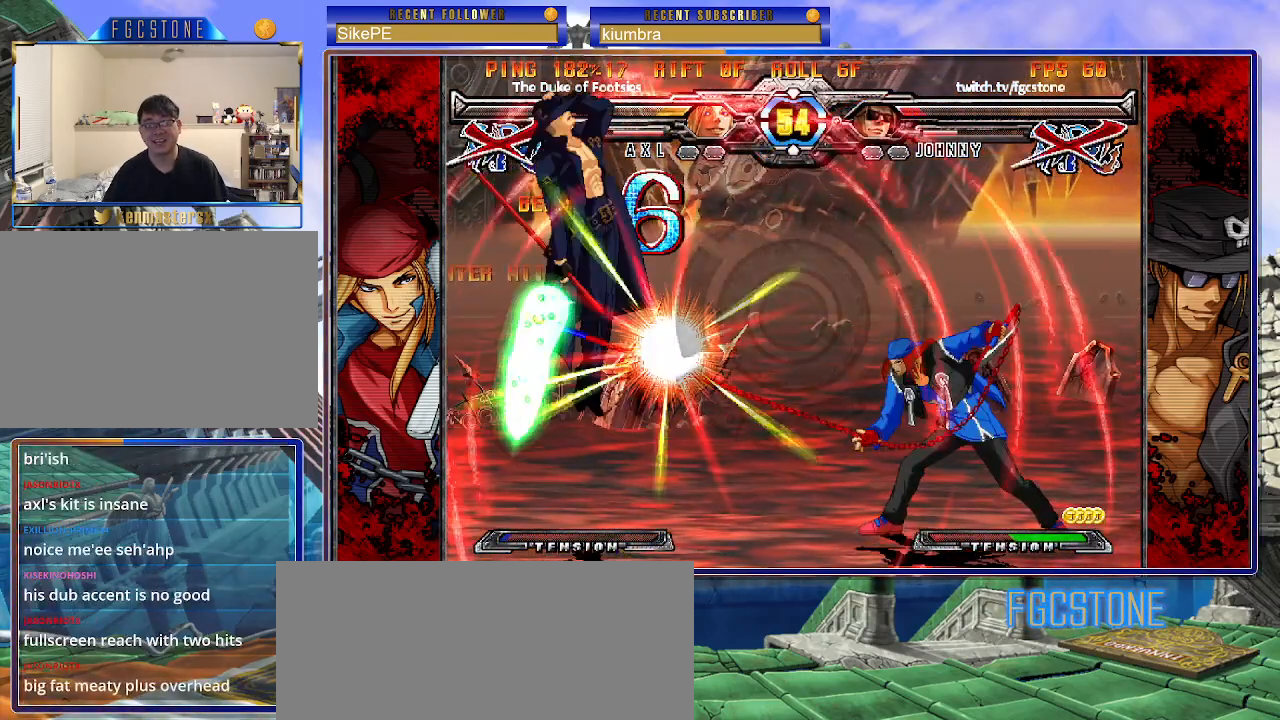
{"buttons": [], "left_stick": "center", "events": [[17, "P", "up"], [50, "K", "down"], [50, "P", "down"], [100, "S", "up"], [117, "S", "down"], [133, "K", "up"], [133, "P", "up"], [150, "left_stick", "center"], [167, "K", "down"], [200, "S", "up"], [217, "P", "down"], [250, "S", "down"], [283, "K", "up"], [300, "P", "up"], [367, "S", "up"]]}
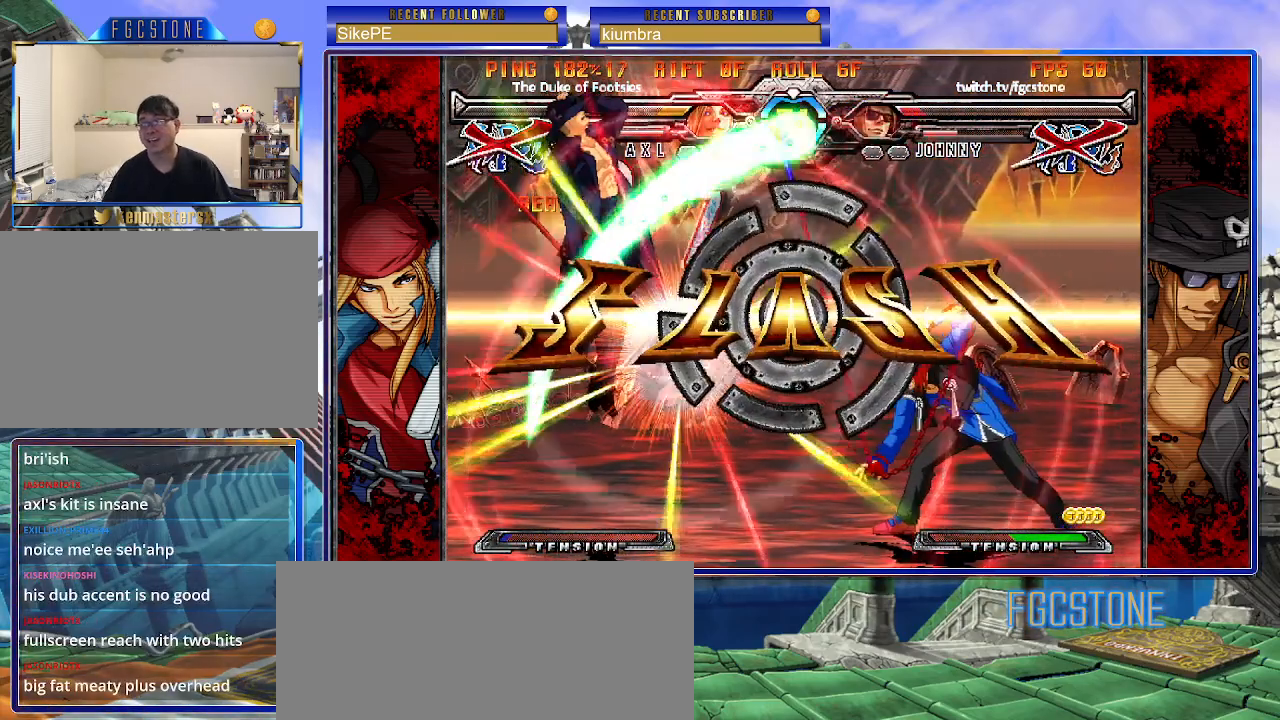
{"buttons": [], "left_stick": "center", "events": []}
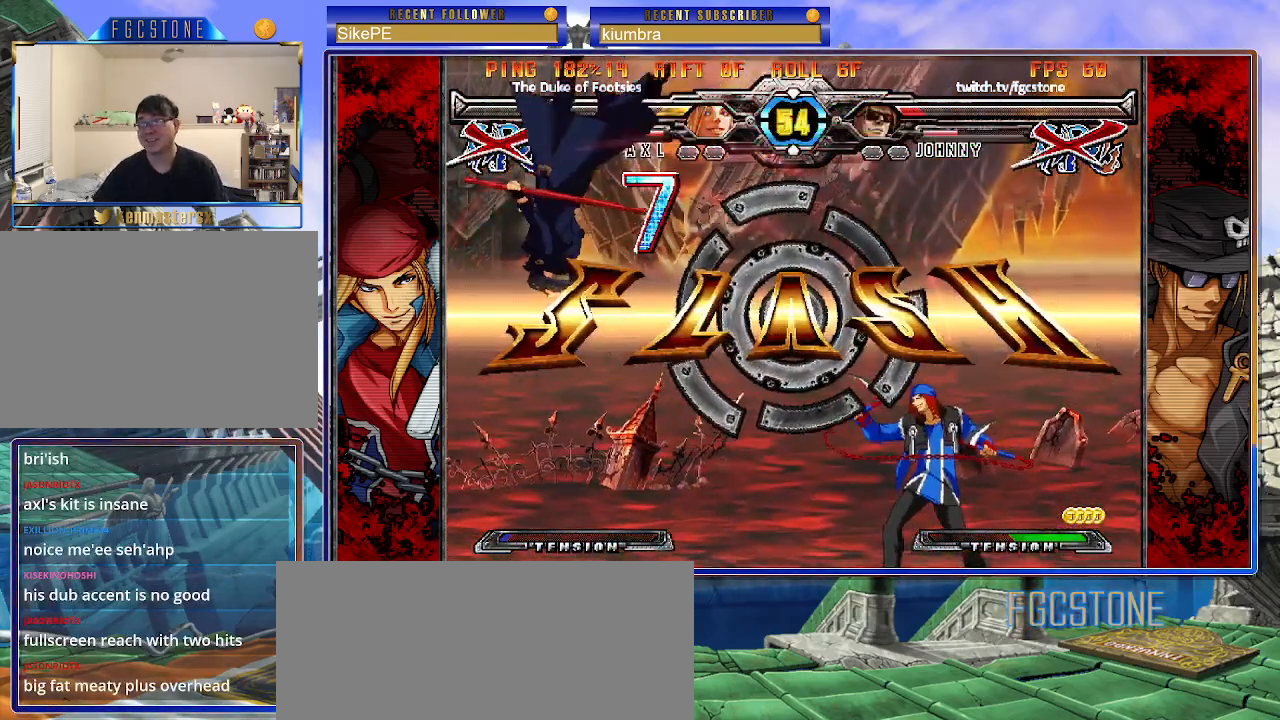
{"buttons": [], "left_stick": "center", "events": []}
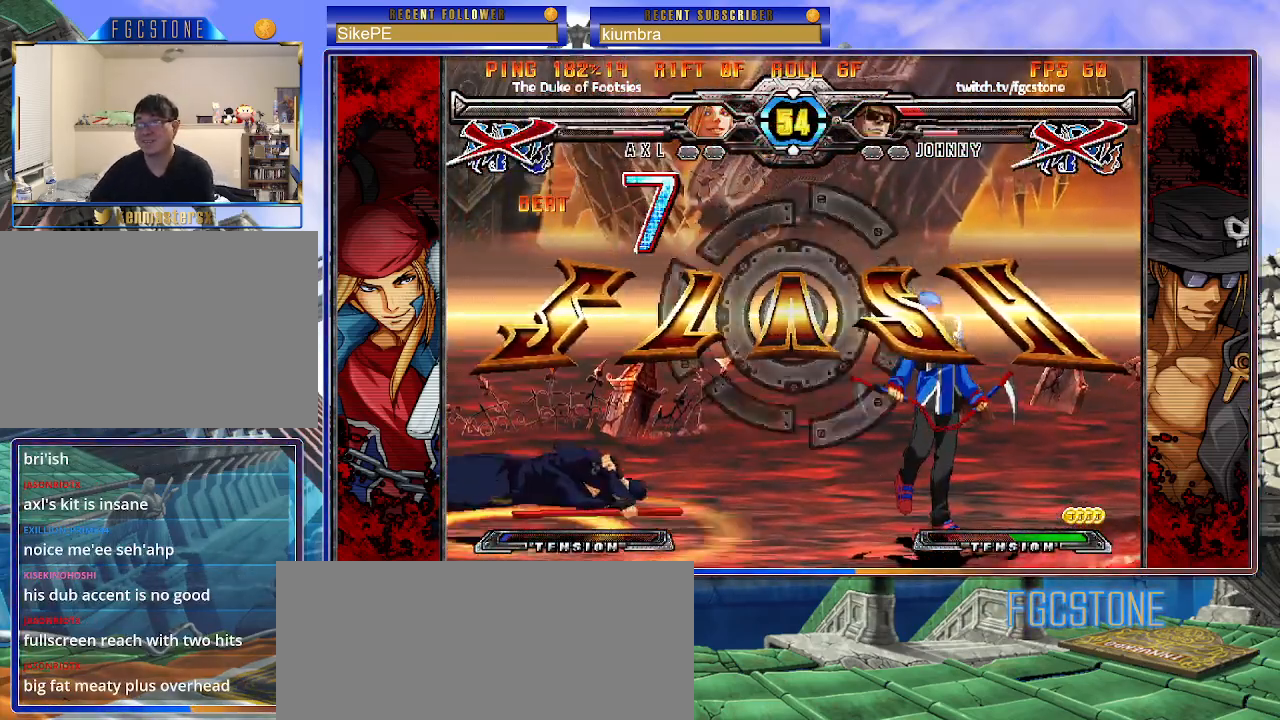
{"buttons": [], "left_stick": "center", "events": [[333, "left_stick", "left"], [383, "left_stick", "center"]]}
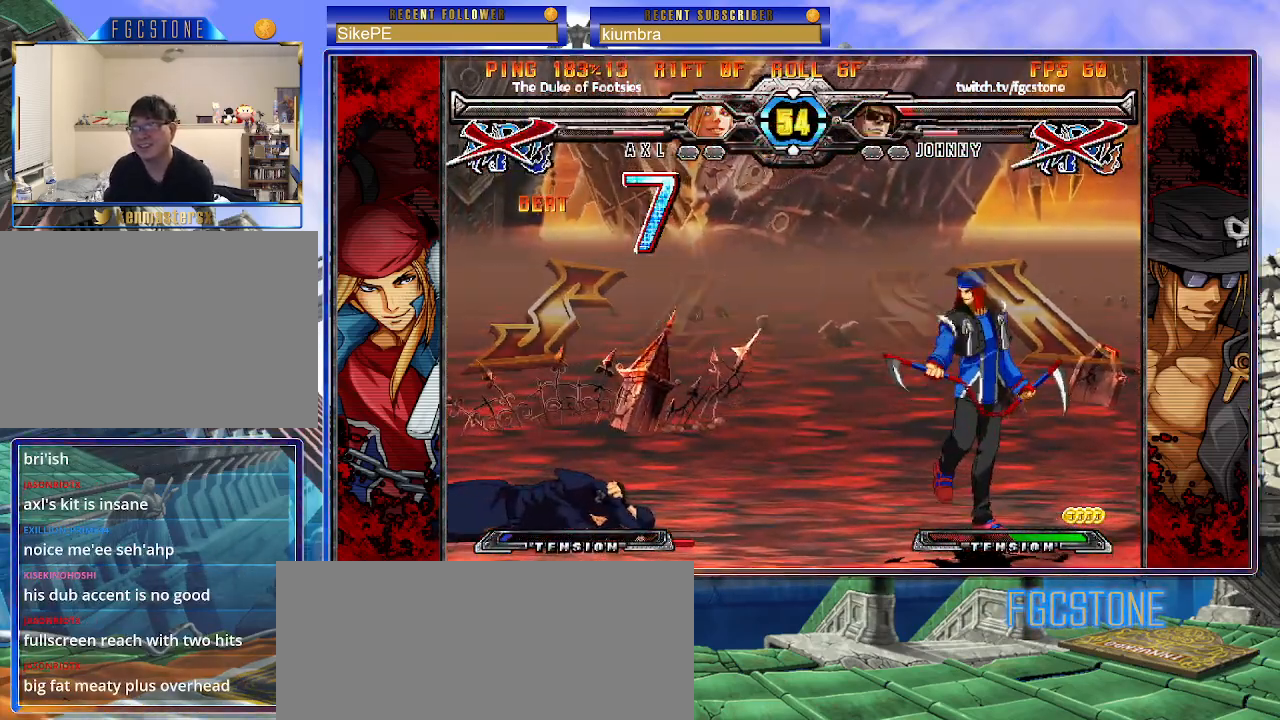
{"buttons": [], "left_stick": "center", "events": []}
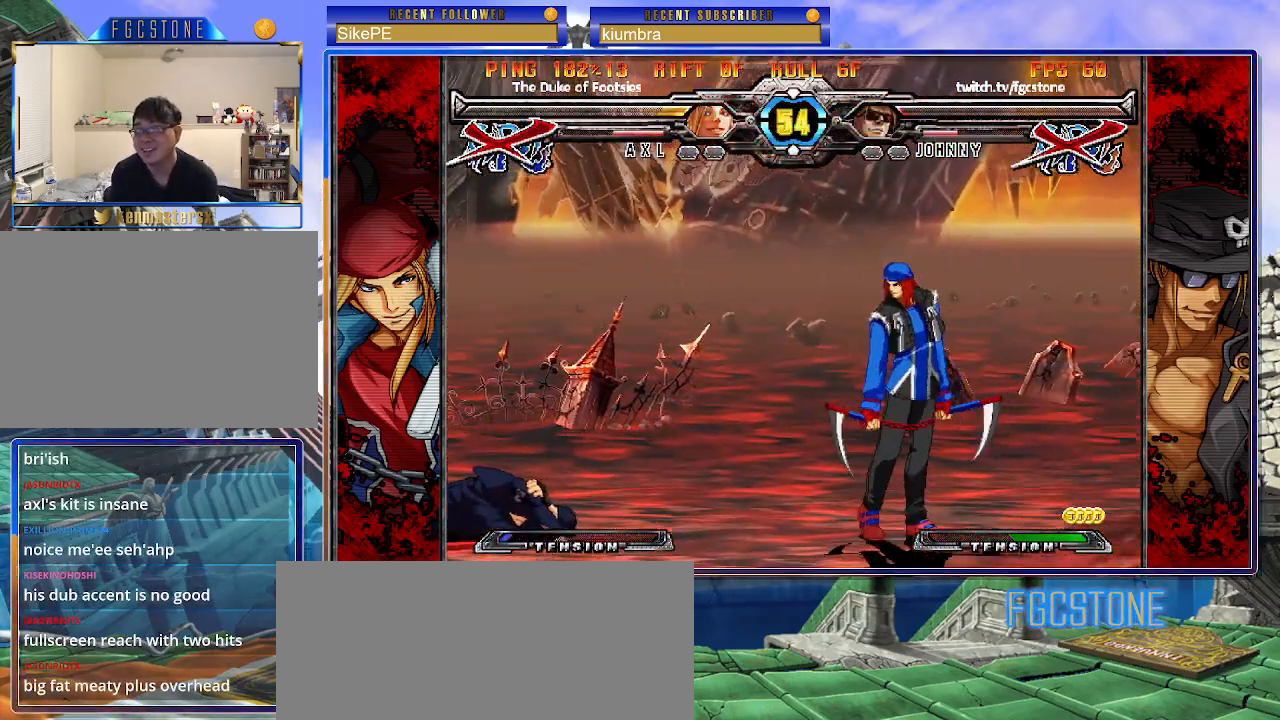
{"buttons": [], "left_stick": "center", "events": []}
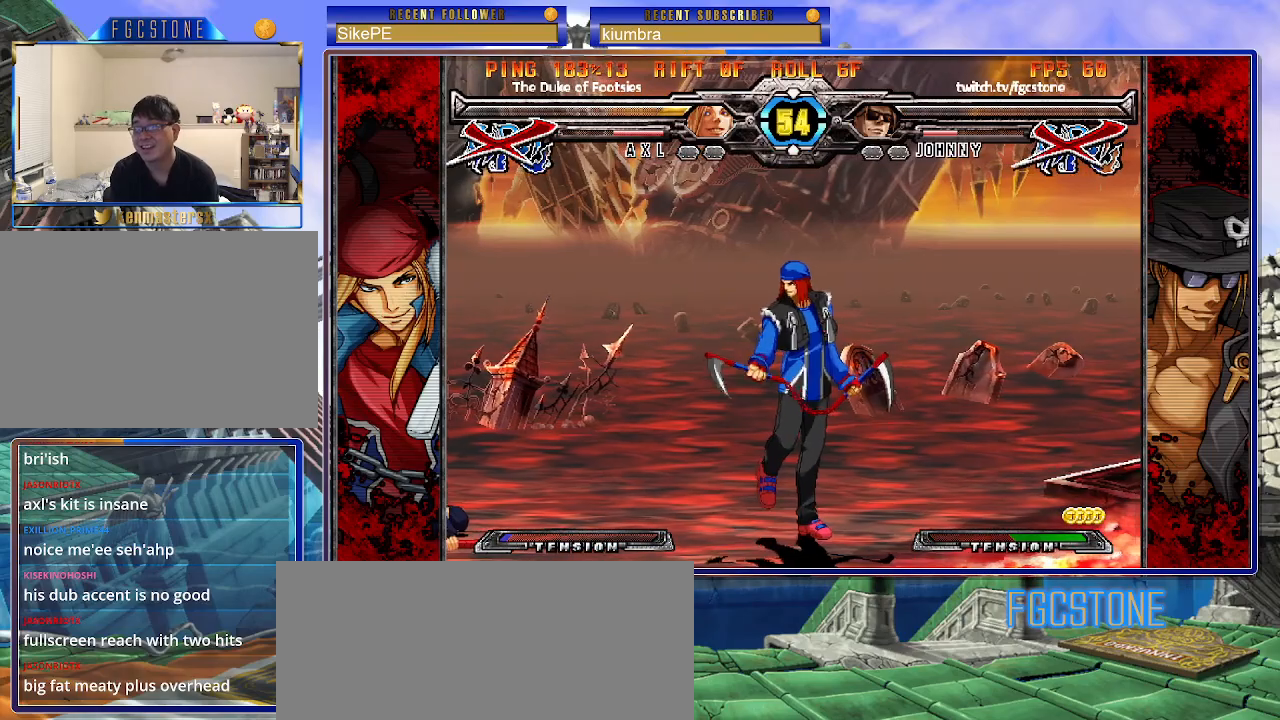
{"buttons": [], "left_stick": "center", "events": []}
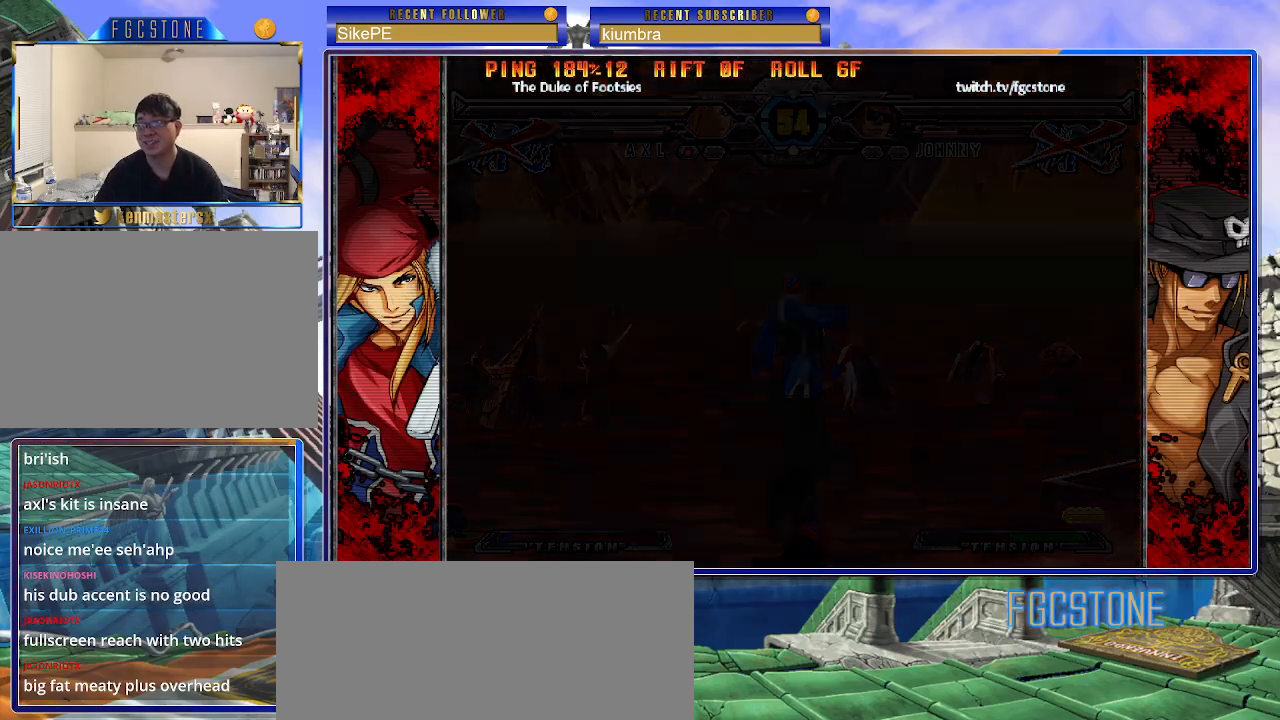
{"buttons": [], "left_stick": "center", "events": []}
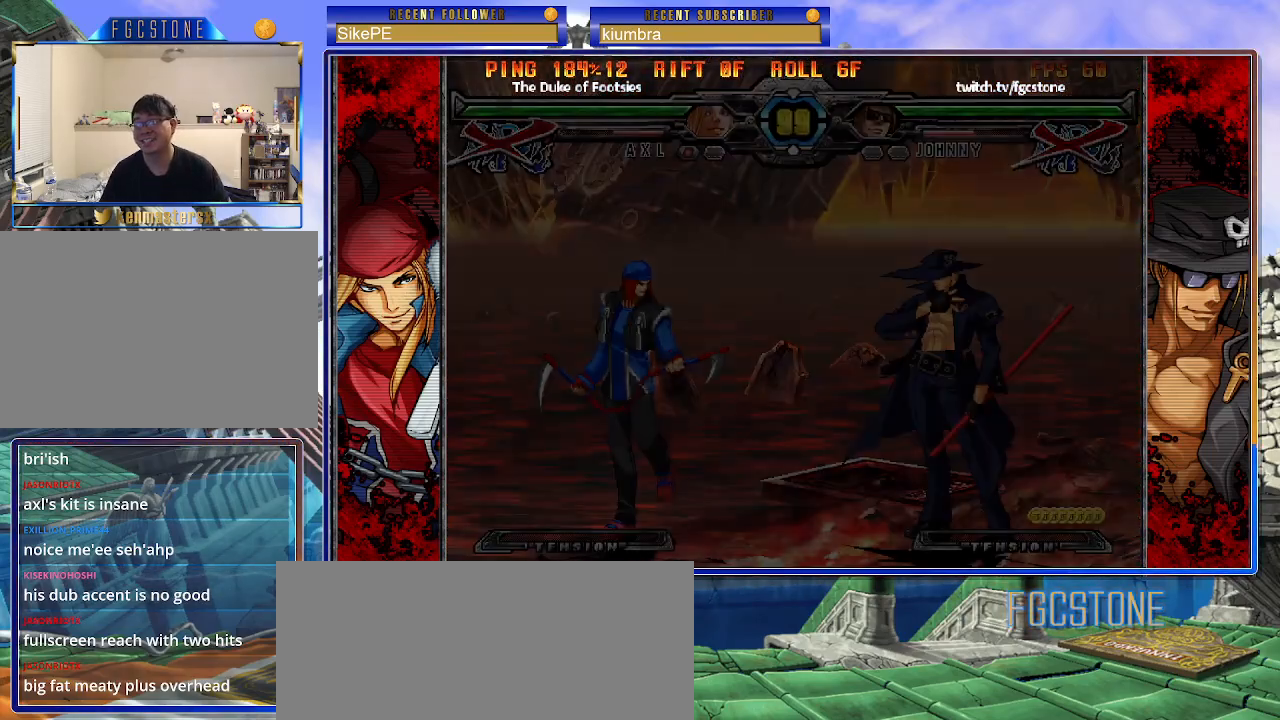
{"buttons": [], "left_stick": "center", "events": []}
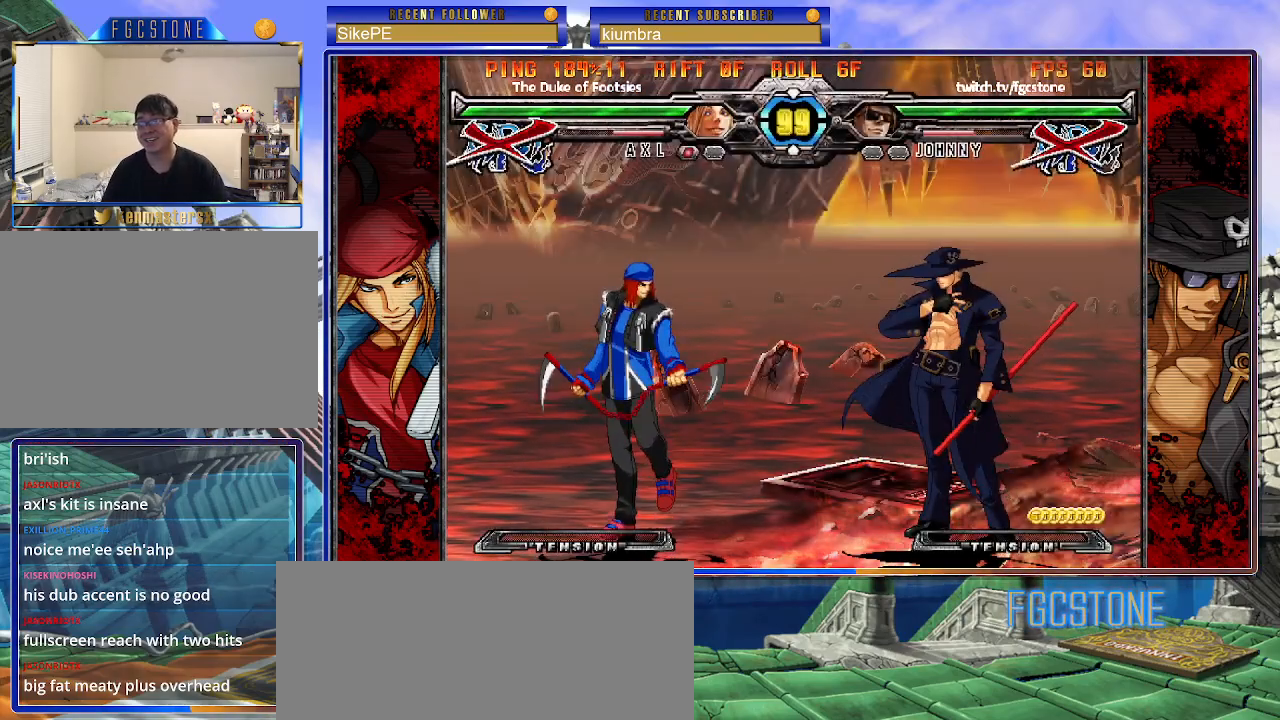
{"buttons": [], "left_stick": "center", "events": []}
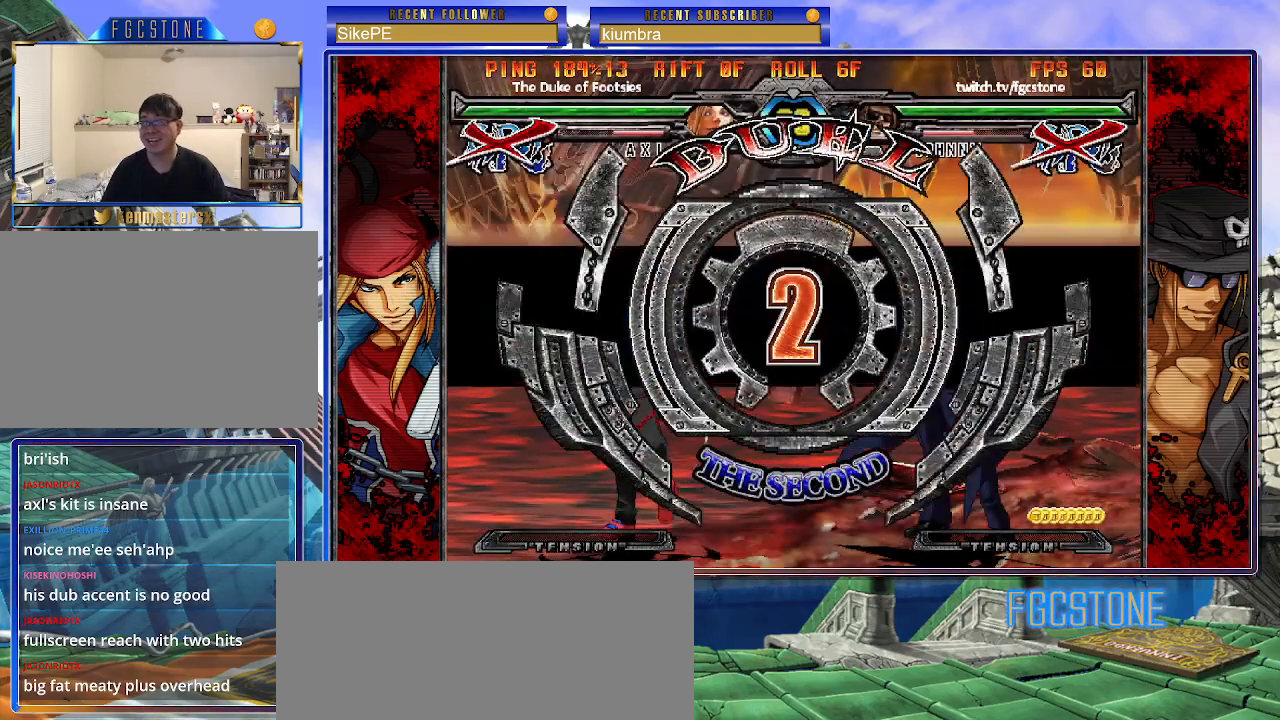
{"buttons": ["HS", "S"], "left_stick": "left", "events": [[200, "K", "down"], [283, "HS", "down"], [283, "K", "up"], [283, "S", "down"], [350, "HS", "up"], [350, "K", "down"], [383, "S", "up"], [433, "S", "down"], [467, "HS", "down"], [467, "K", "up"], [500, "left_stick", "left"]]}
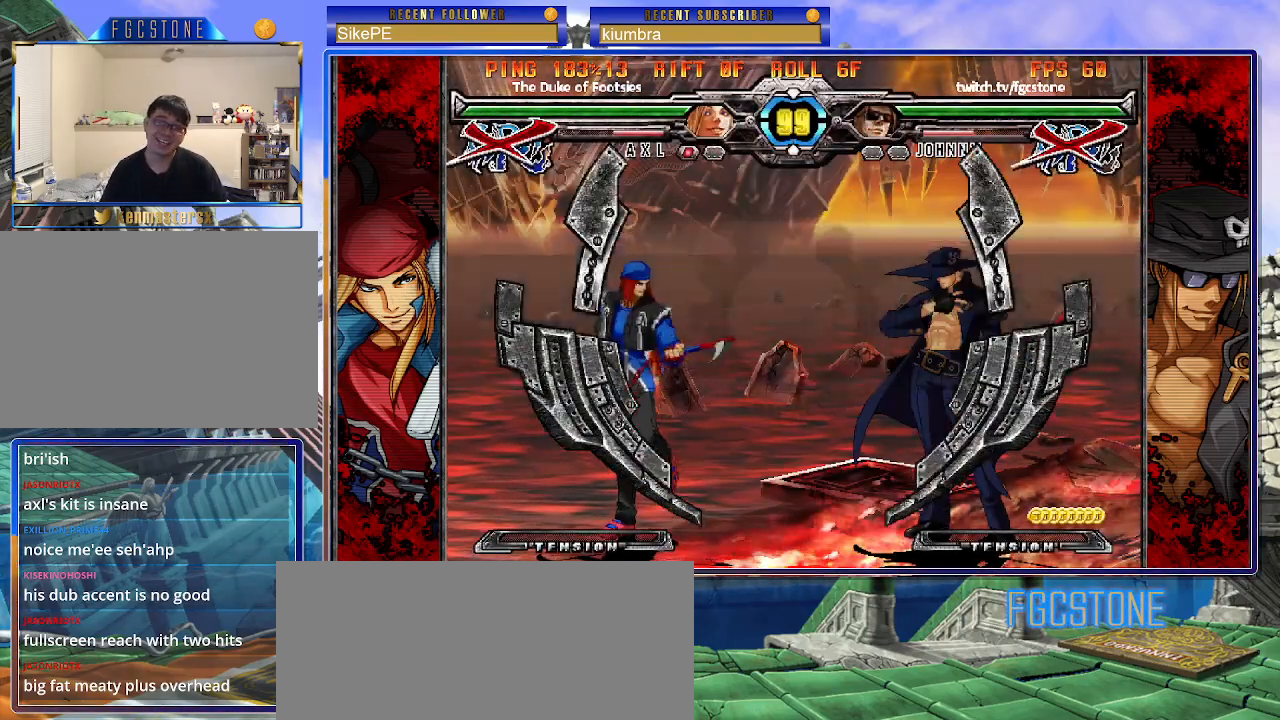
{"buttons": [], "left_stick": "center", "events": [[33, "HS", "up"], [33, "S", "up"], [267, "left_stick", "center"]]}
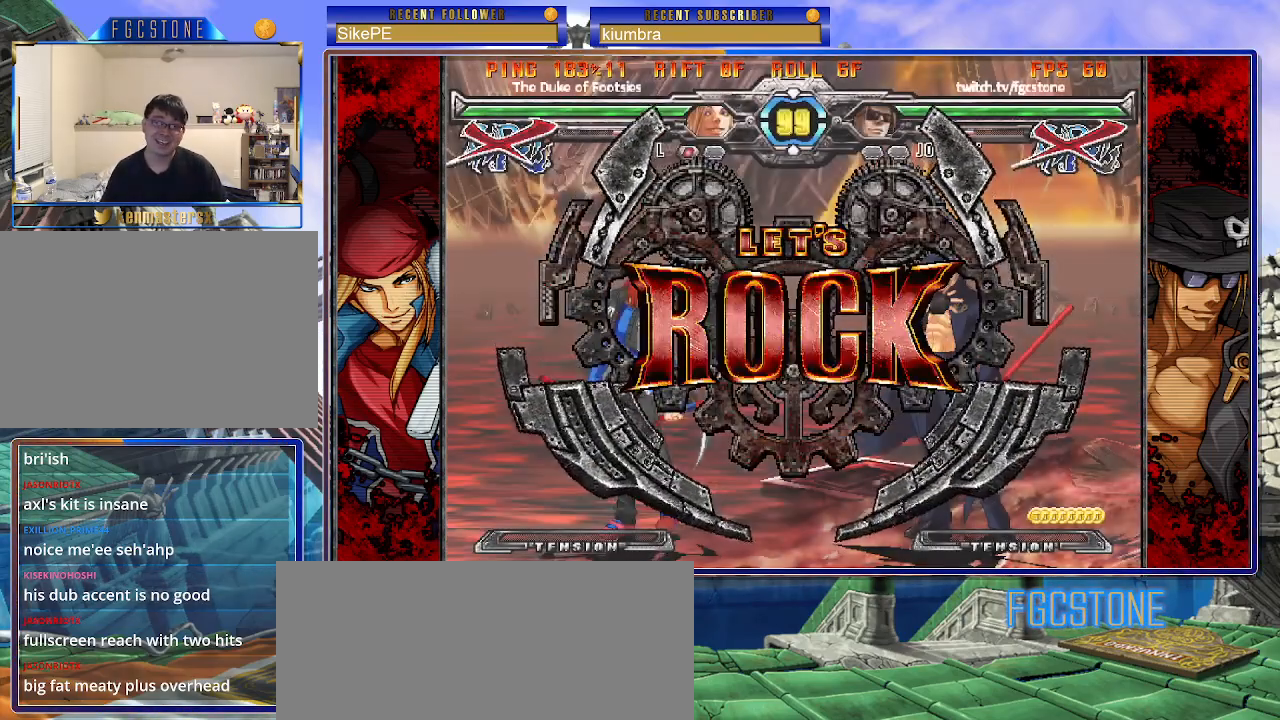
{"buttons": [], "left_stick": "center", "events": [[250, "left_stick", "left"], [317, "left_stick", "center"], [383, "left_stick", "left"], [467, "left_stick", "center"]]}
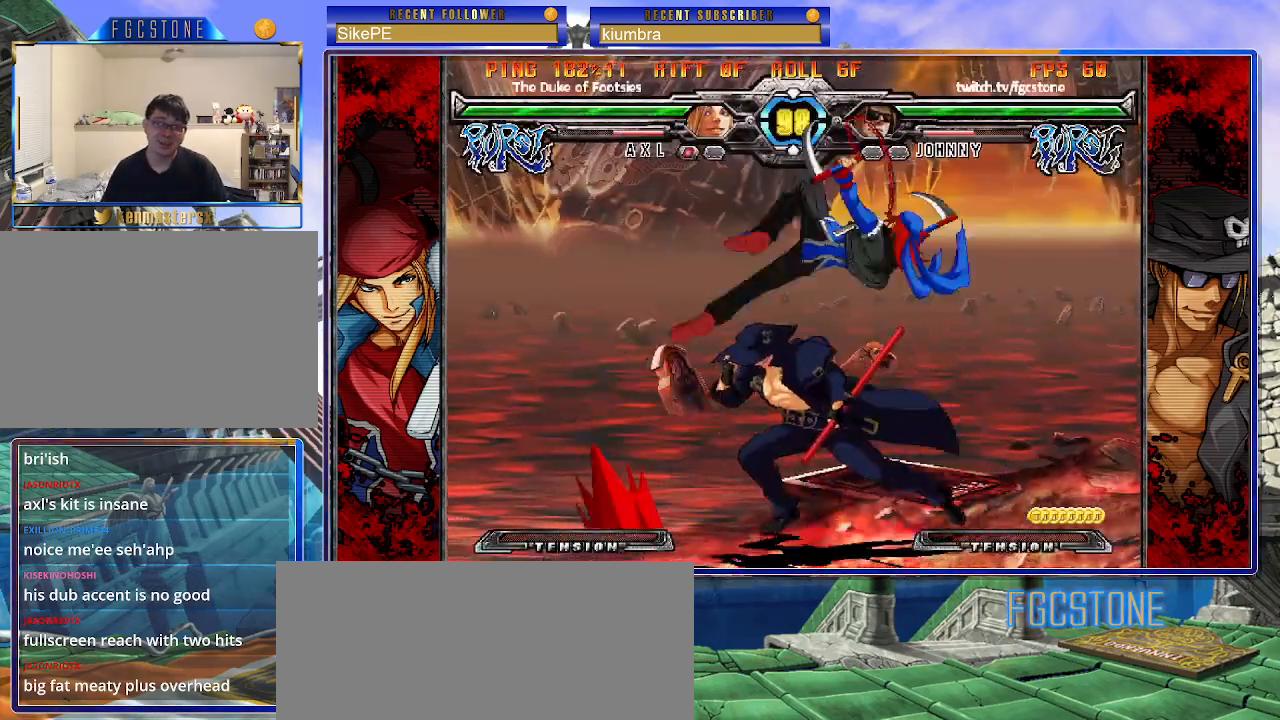
{"buttons": [], "left_stick": "left", "events": [[17, "left_stick", "right"], [150, "HS", "down"], [300, "HS", "up"], [400, "left_stick", "center"], [450, "left_stick", "left"]]}
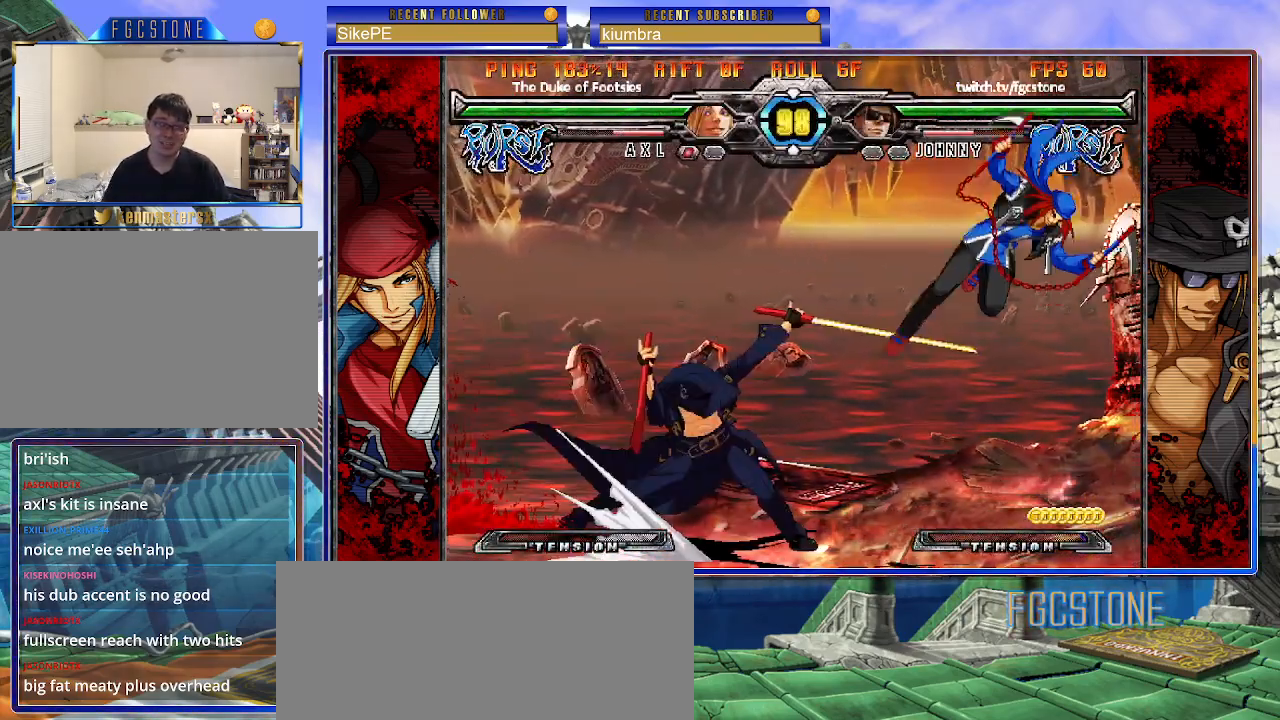
{"buttons": [], "left_stick": "down-left", "events": [[17, "left_stick", "down"], [117, "left_stick", "right"], [150, "K", "down"], [167, "left_stick", "center"], [383, "K", "up"], [433, "left_stick", "down-left"]]}